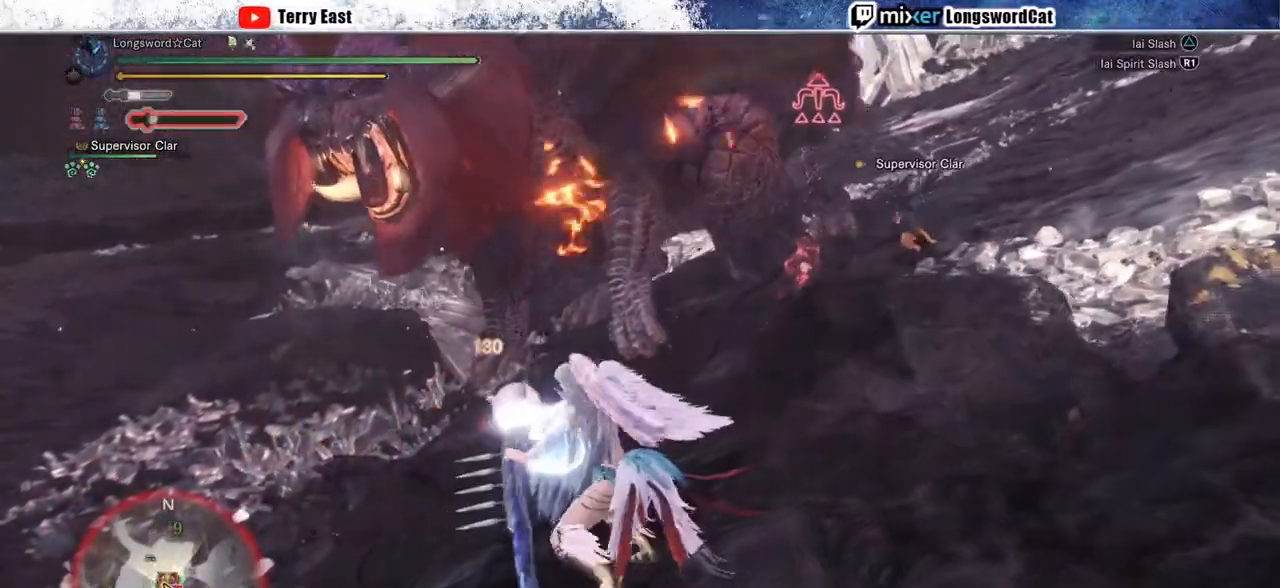
Gameplay with a controller (PlayStation layout); each line is a JSON object with the inputs held at the frame after it. "events" lists button and stick changes between this image and that frame as [ms after this image, input, new state], when the widget could be followed in between.
{"buttons": ["TRIANGLE"], "left_stick": "up", "right_stick": "center", "events": [[17, "DPAD_UP", "down"], [83, "DPAD_UP", "up"], [250, "left_stick", "up-right"], [300, "TRIANGLE", "down"], [350, "TRIANGLE", "up"], [433, "TRIANGLE", "down"], [467, "left_stick", "up"]]}
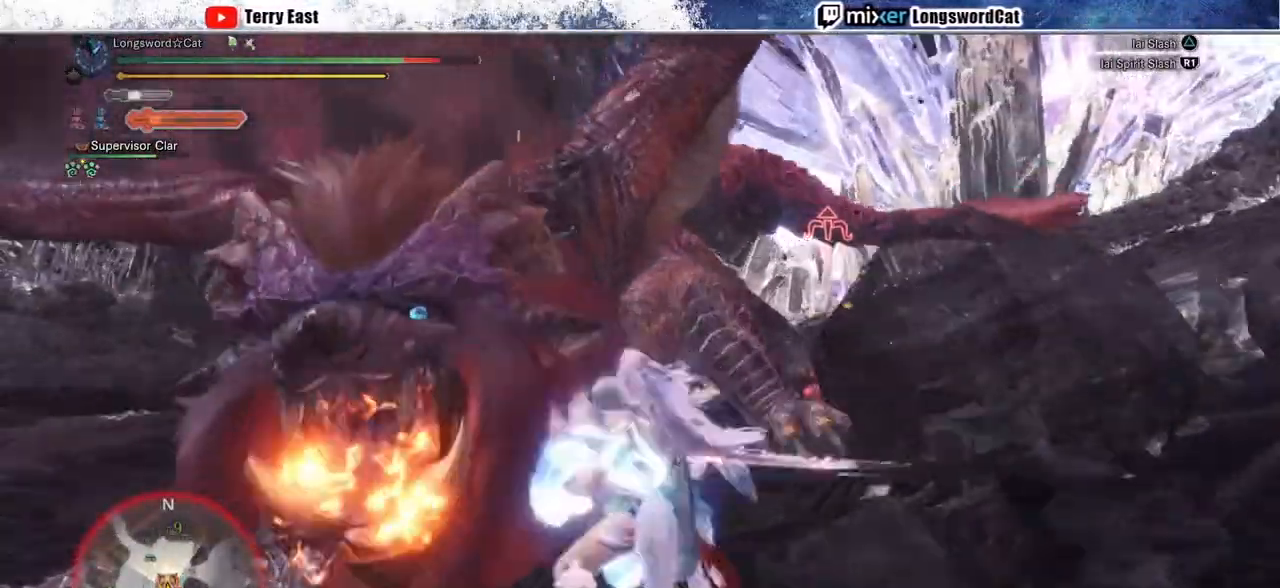
{"buttons": [], "left_stick": "up", "right_stick": "center", "events": [[33, "TRIANGLE", "up"], [100, "TRIANGLE", "down"], [200, "TRIANGLE", "up"], [283, "TRIANGLE", "down"], [383, "TRIANGLE", "up"]]}
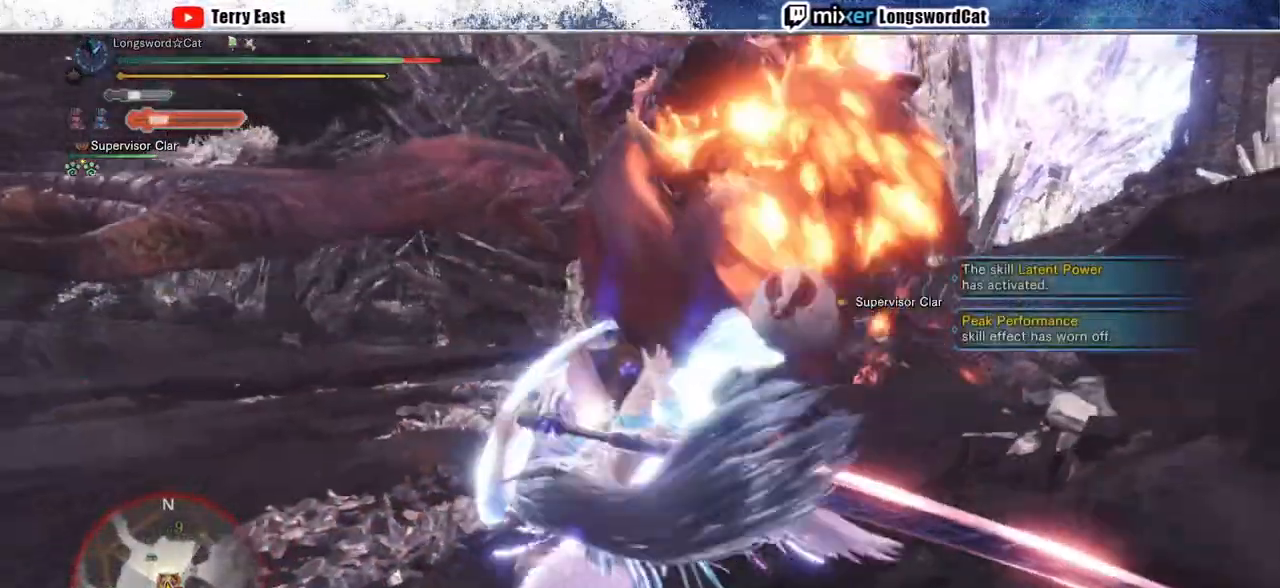
{"buttons": [], "left_stick": "center", "right_stick": "up-right", "events": [[67, "left_stick", "center"], [300, "right_stick", "up-right"]]}
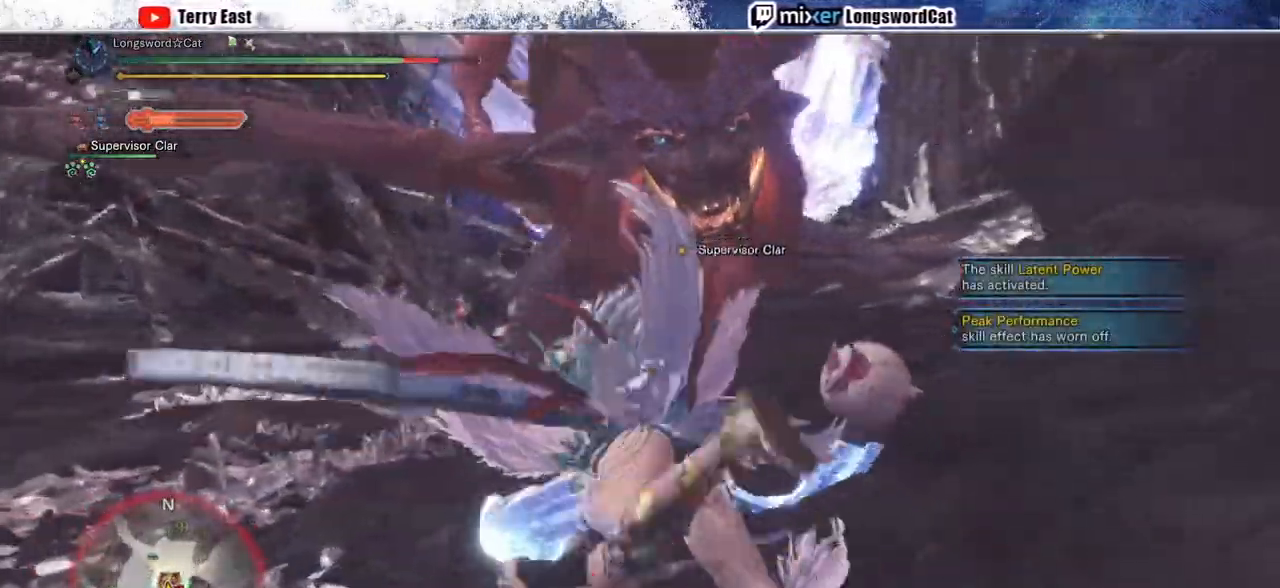
{"buttons": [], "left_stick": "center", "right_stick": "center", "events": [[100, "right_stick", "center"], [250, "right_stick", "right"], [400, "right_stick", "center"]]}
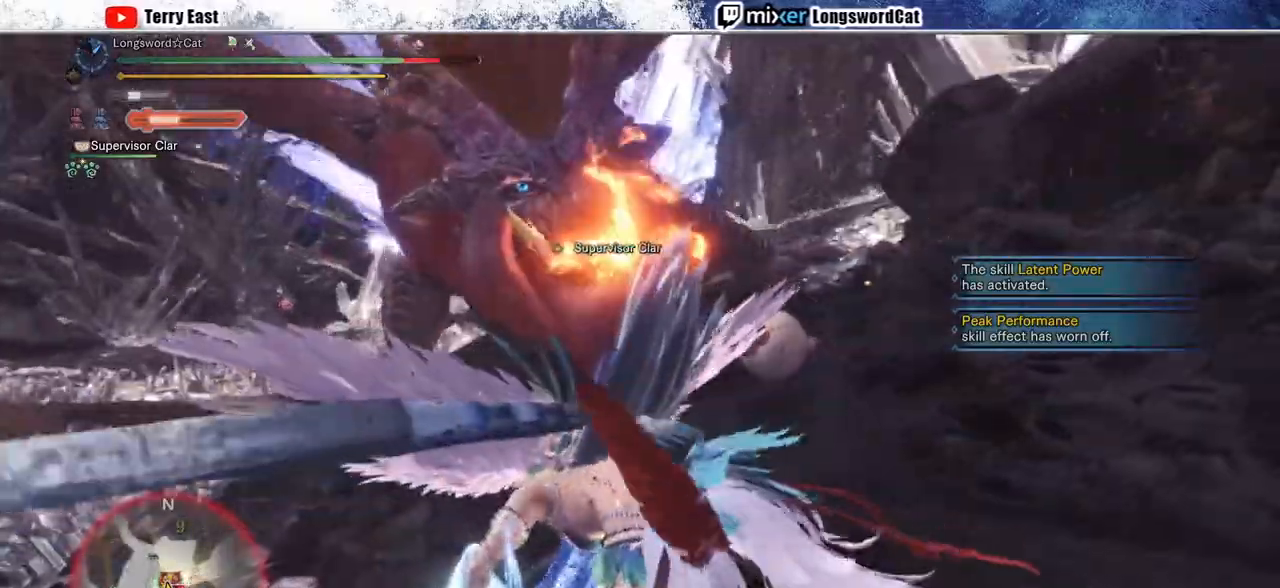
{"buttons": [], "left_stick": "up-left", "right_stick": "center", "events": [[33, "left_stick", "up-left"], [283, "CROSS", "down"], [333, "CROSS", "up"], [400, "CROSS", "down"], [500, "CROSS", "up"]]}
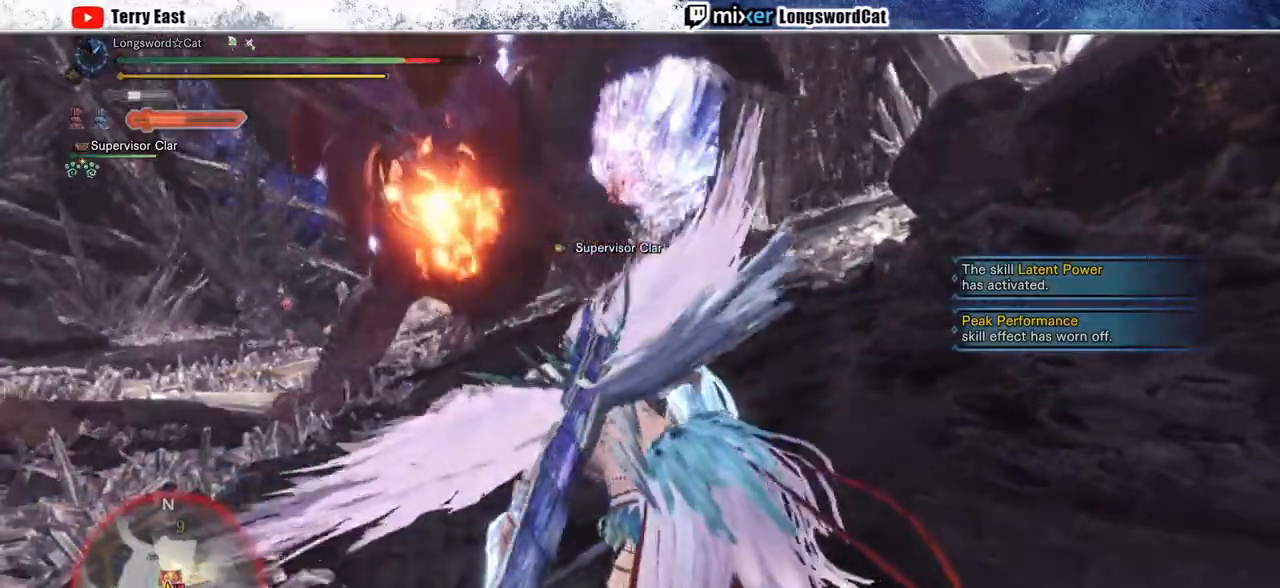
{"buttons": ["CROSS"], "left_stick": "up-left", "right_stick": "center"}
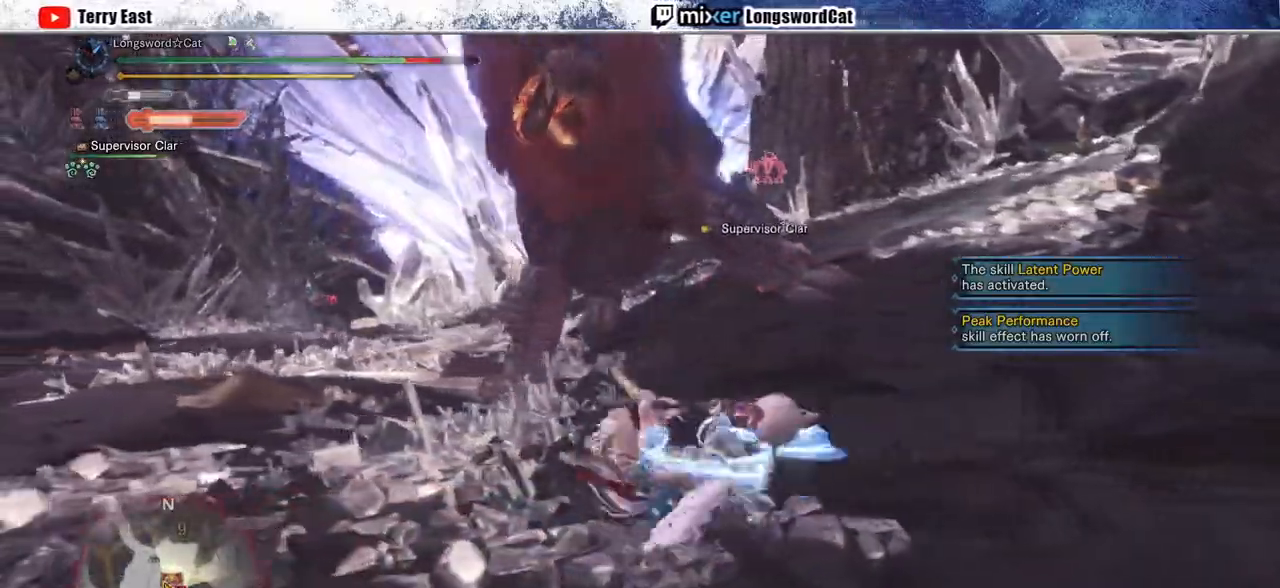
{"buttons": ["CROSS"], "left_stick": "up-left", "right_stick": "center", "events": []}
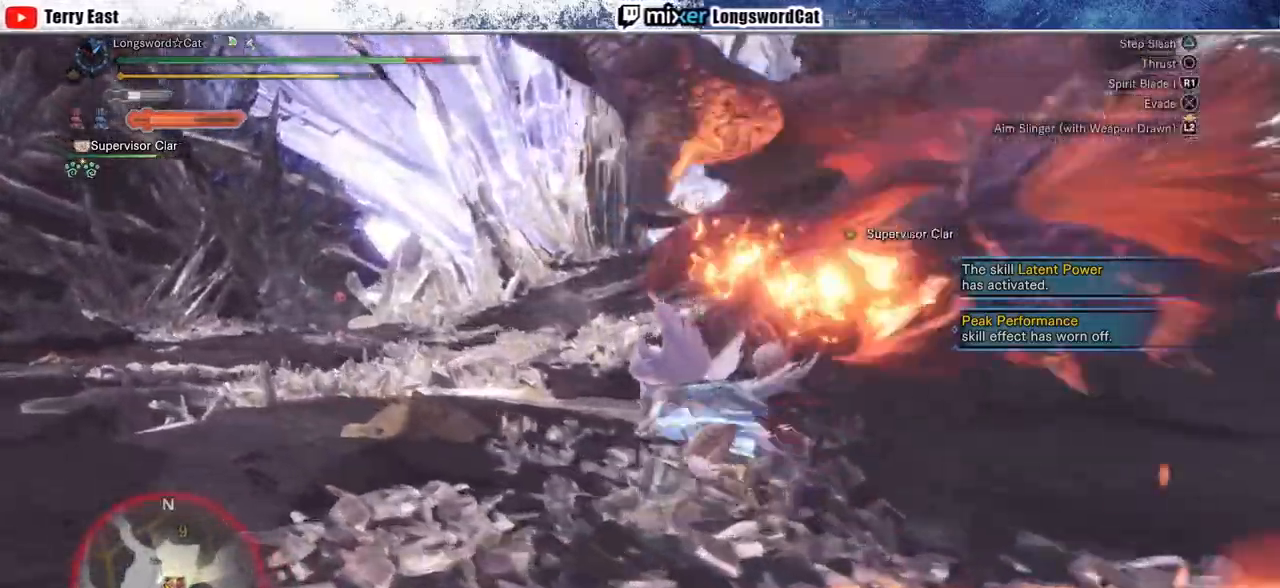
{"buttons": ["CROSS"], "left_stick": "up-right", "right_stick": "center", "events": [[200, "CROSS", "up"], [333, "CROSS", "down"], [333, "left_stick", "up-right"]]}
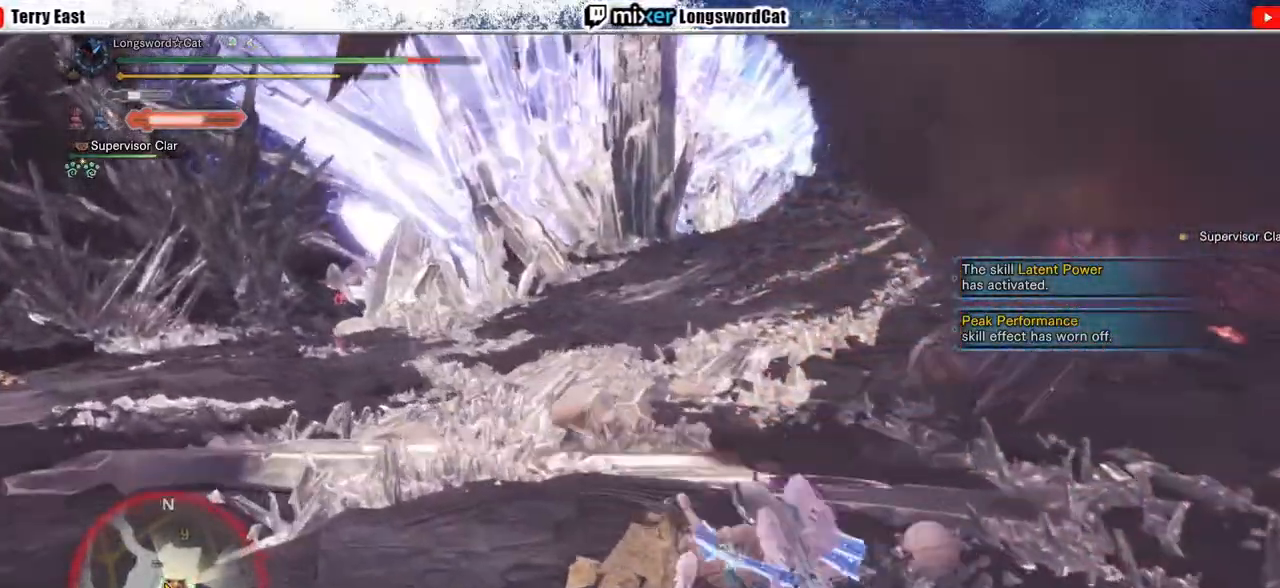
{"buttons": ["TRIANGLE", "R1"], "left_stick": "up-right", "right_stick": "center"}
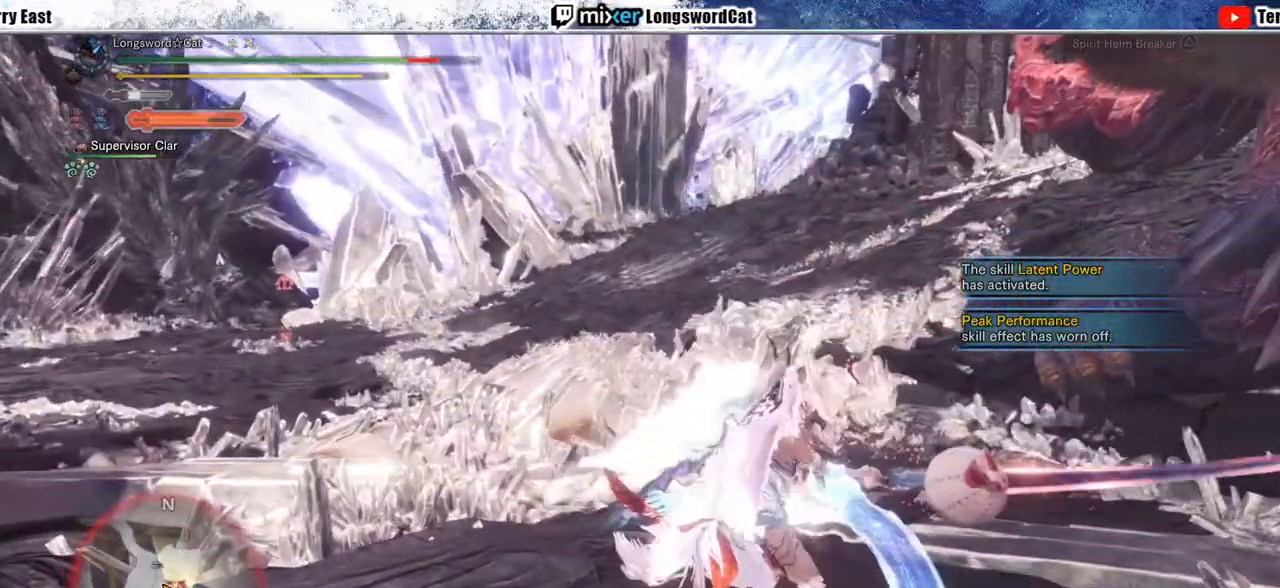
{"buttons": ["TRIANGLE", "R1"], "left_stick": "up-right", "right_stick": "center", "events": []}
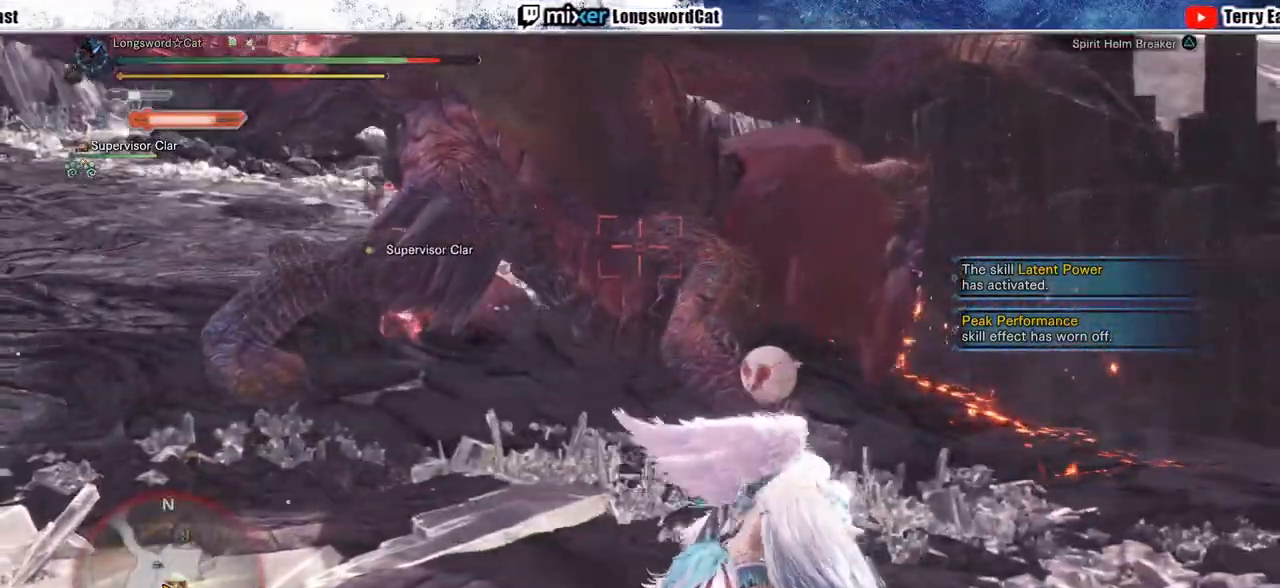
{"buttons": ["TRIANGLE", "R1"], "left_stick": "up-right", "right_stick": "center", "events": []}
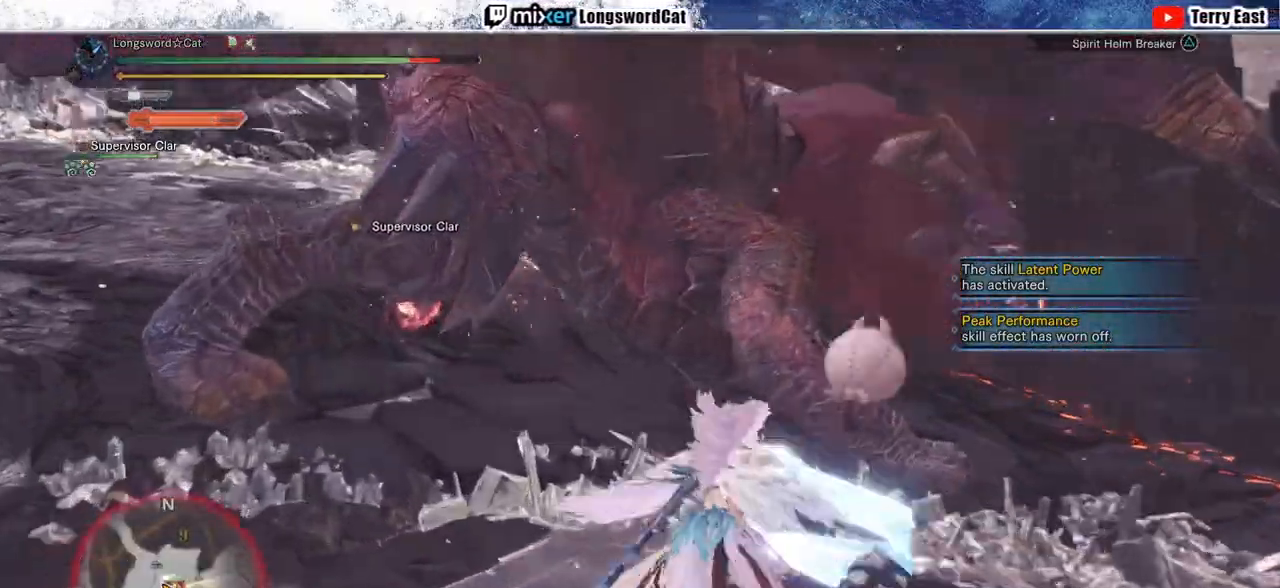
{"buttons": [], "left_stick": "up", "right_stick": "center", "events": [[117, "TRIANGLE", "up"], [150, "R1", "up"], [433, "left_stick", "up"]]}
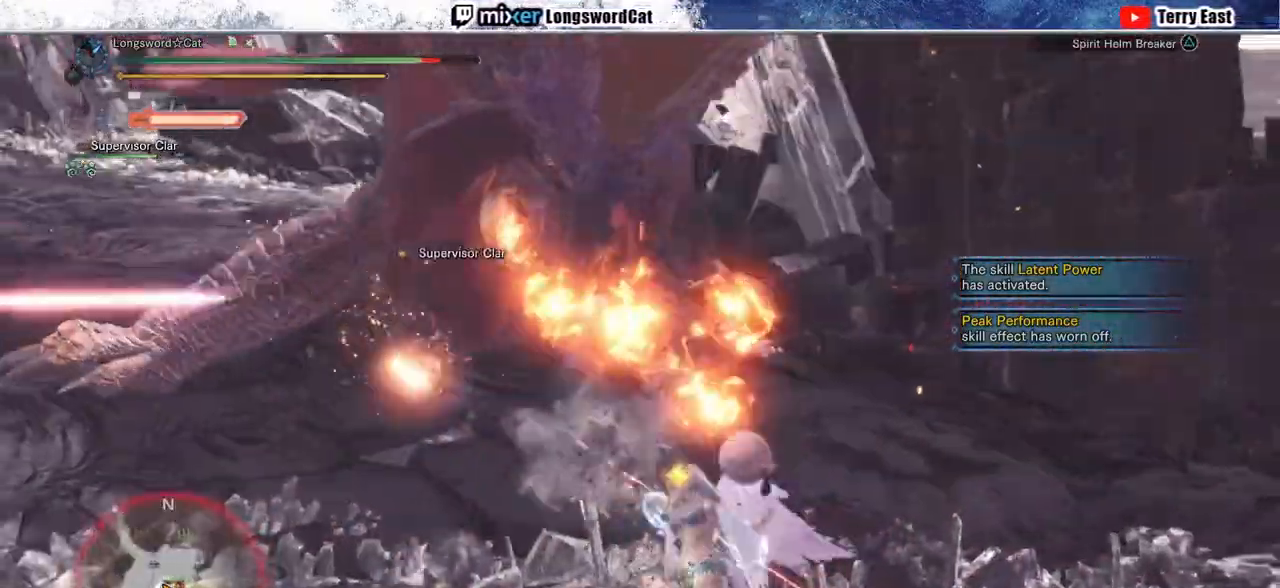
{"buttons": [], "left_stick": "center", "right_stick": "left", "events": [[417, "left_stick", "center"], [433, "right_stick", "left"]]}
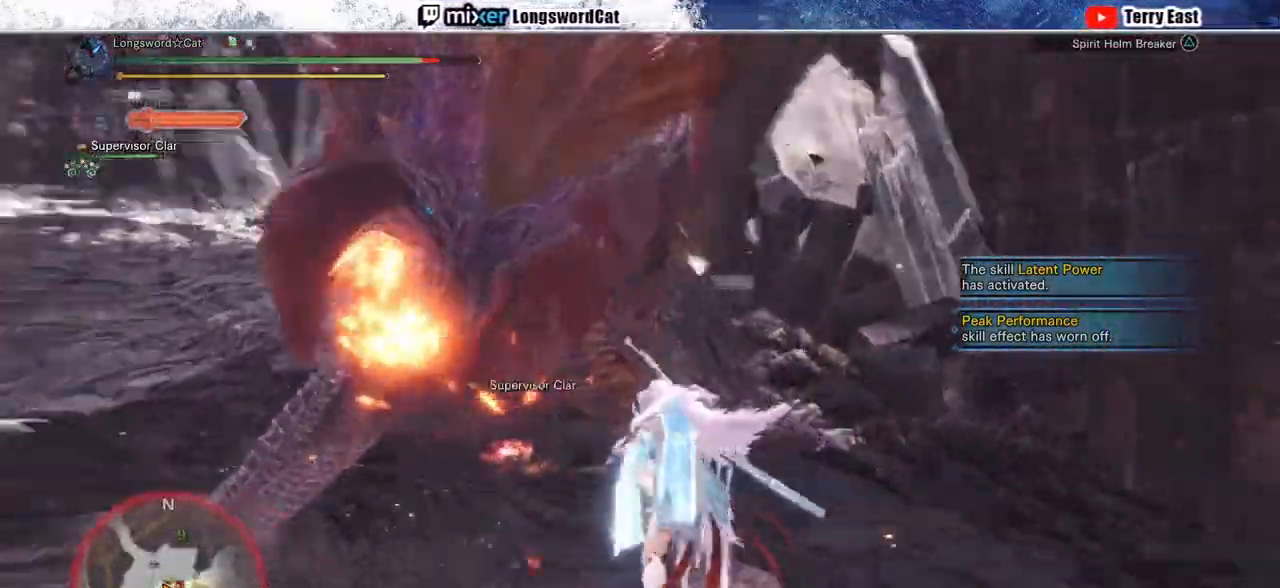
{"buttons": [], "left_stick": "center", "right_stick": "center", "events": [[50, "right_stick", "center"]]}
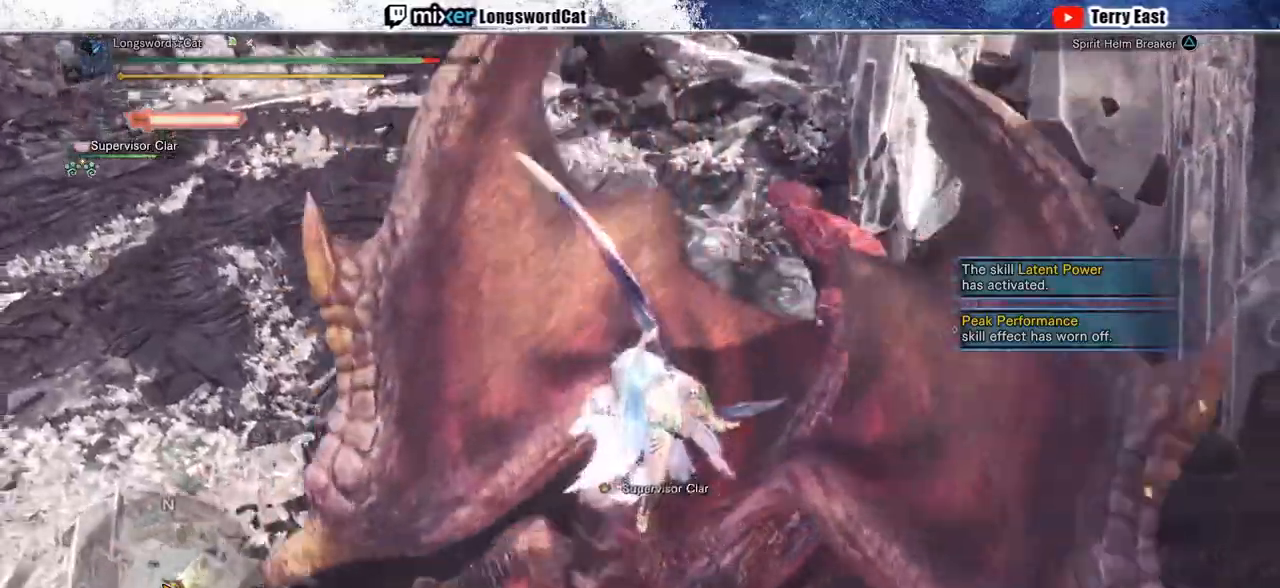
{"buttons": ["TRIANGLE"], "left_stick": "down", "right_stick": "center", "events": [[283, "TRIANGLE", "down"], [333, "left_stick", "down"], [367, "TRIANGLE", "up"], [467, "TRIANGLE", "down"]]}
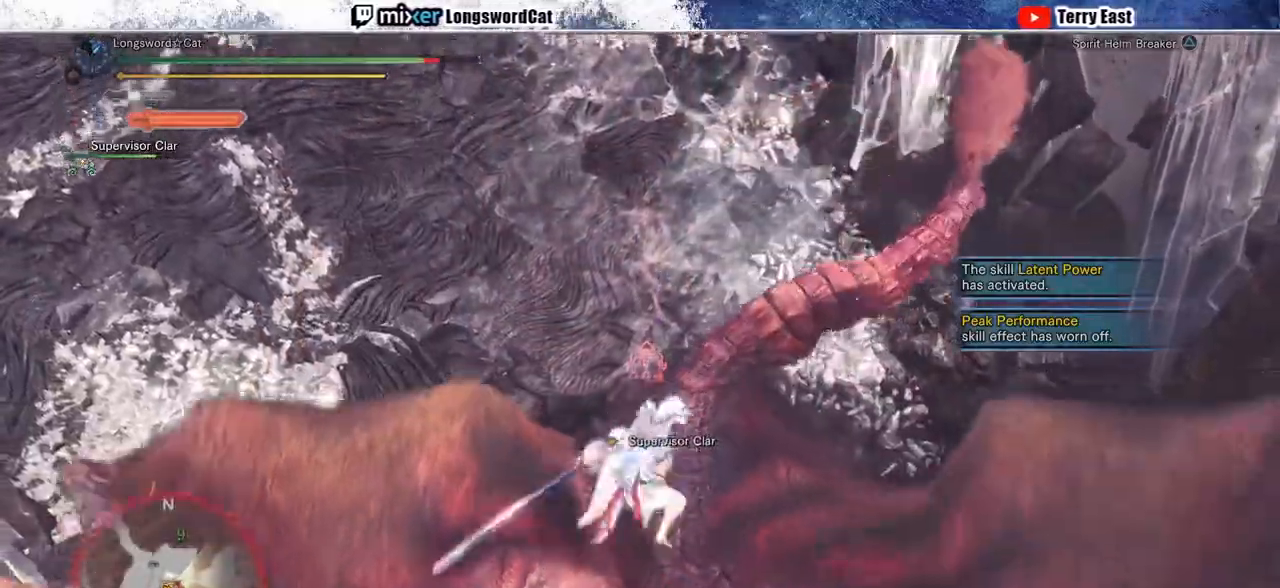
{"buttons": ["CROSS", "R1"], "left_stick": "down", "right_stick": "center", "events": [[17, "TRIANGLE", "up"], [117, "TRIANGLE", "down"], [183, "TRIANGLE", "up"], [367, "CROSS", "down"], [367, "R1", "down"]]}
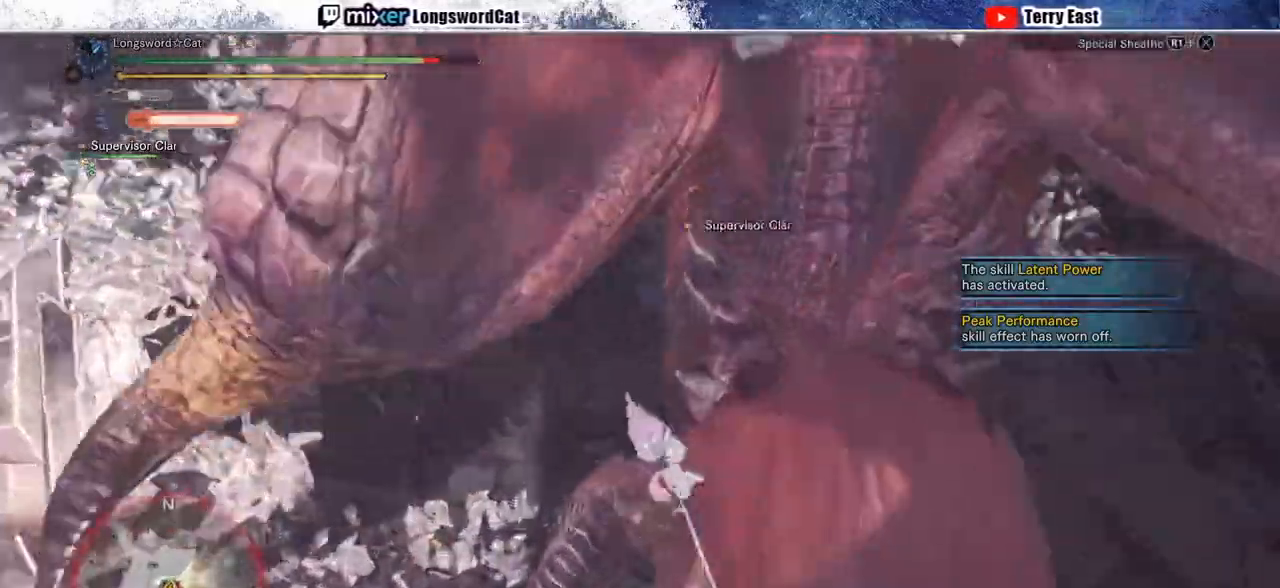
{"buttons": ["CROSS", "R1"], "left_stick": "up-right", "right_stick": "center", "events": [[100, "CROSS", "up"], [117, "left_stick", "center"], [167, "CROSS", "down"], [183, "left_stick", "up-right"], [283, "CROSS", "up"], [333, "CROSS", "down"], [417, "CROSS", "up"], [467, "CROSS", "down"]]}
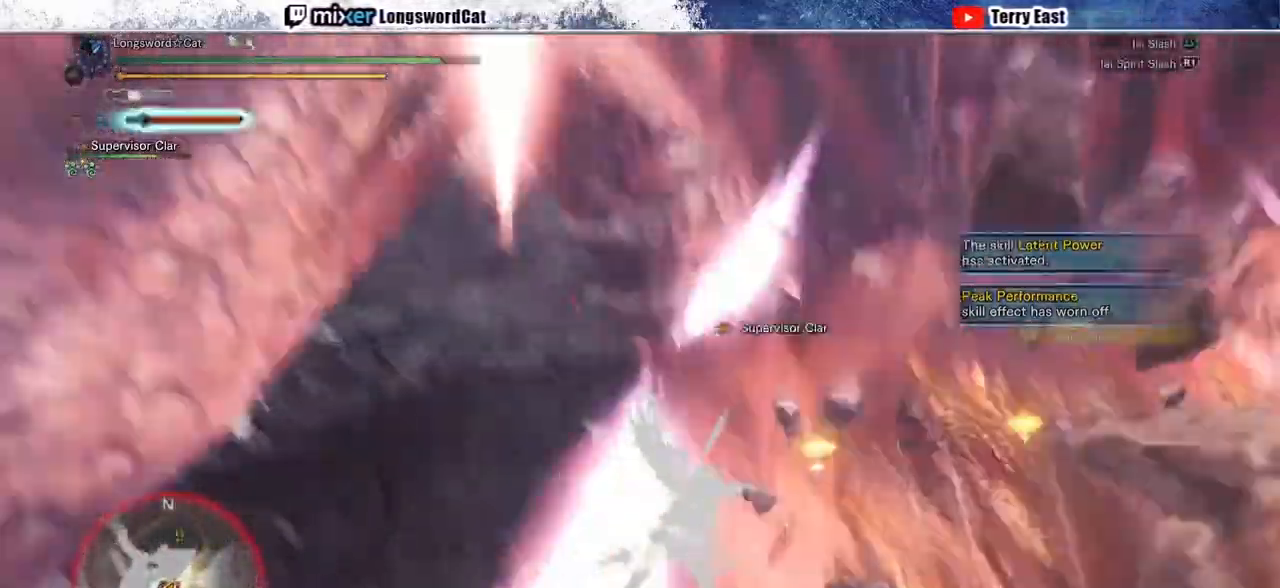
{"buttons": [], "left_stick": "center", "right_stick": "center", "events": [[200, "L1", "down"], [267, "R1", "up"], [283, "L1", "up"], [317, "CROSS", "up"], [450, "left_stick", "center"]]}
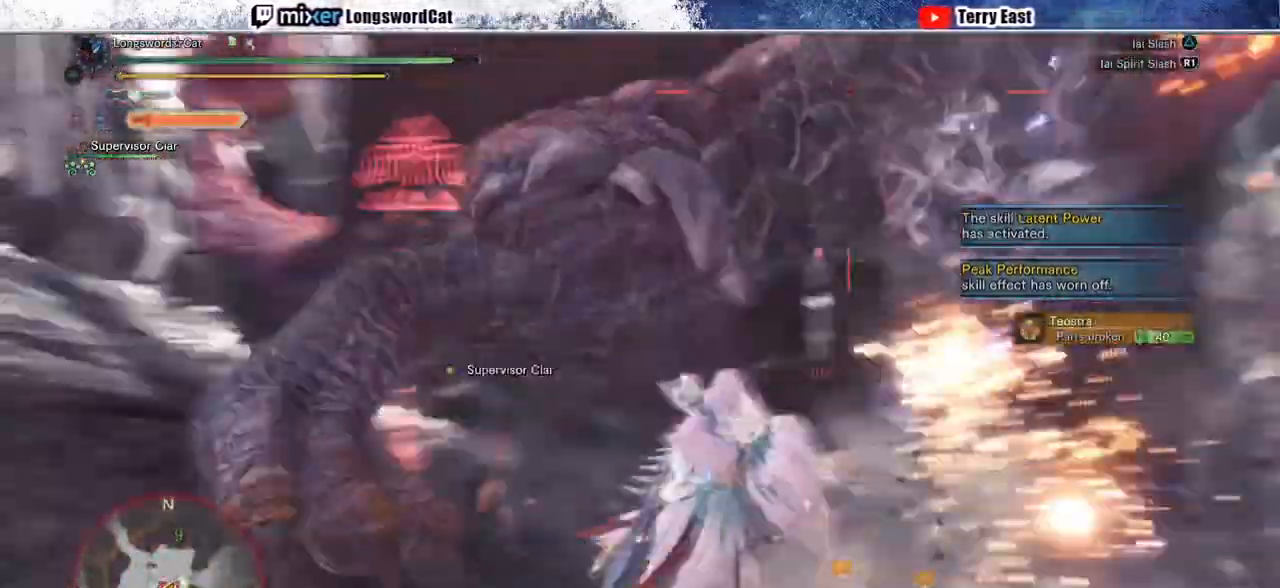
{"buttons": [], "left_stick": "center", "right_stick": "center", "events": [[267, "DPAD_RIGHT", "down"], [367, "DPAD_RIGHT", "up"]]}
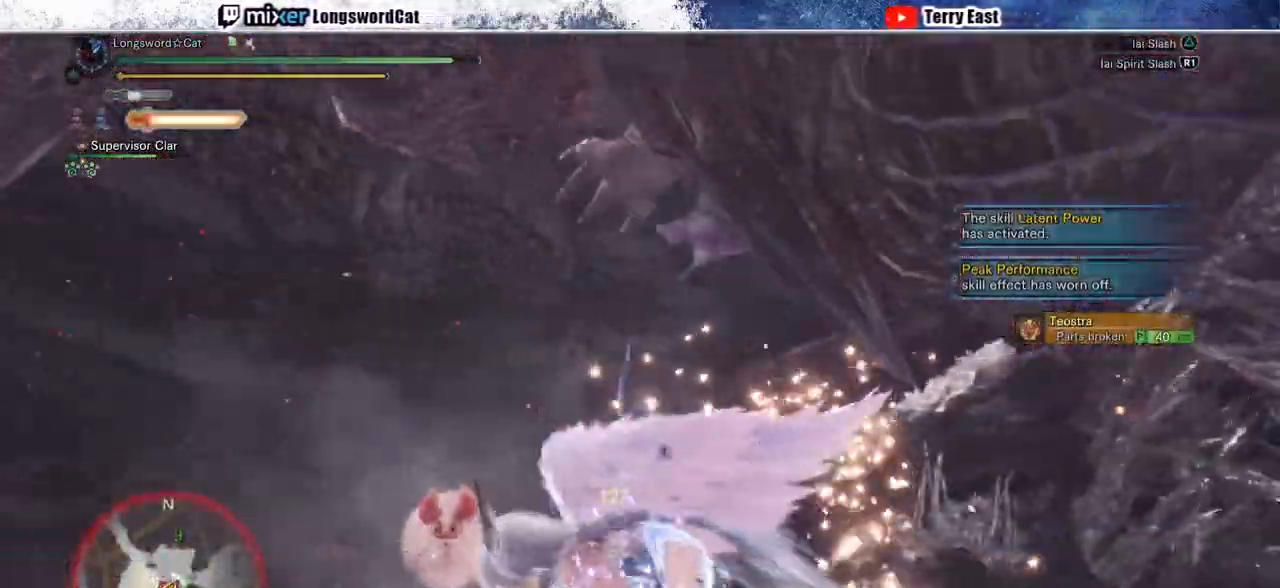
{"buttons": ["DPAD_DOWN"], "left_stick": "up-right", "right_stick": "center", "events": [[100, "DPAD_DOWN", "down"], [167, "DPAD_DOWN", "up"], [417, "DPAD_DOWN", "down"], [467, "left_stick", "up-right"]]}
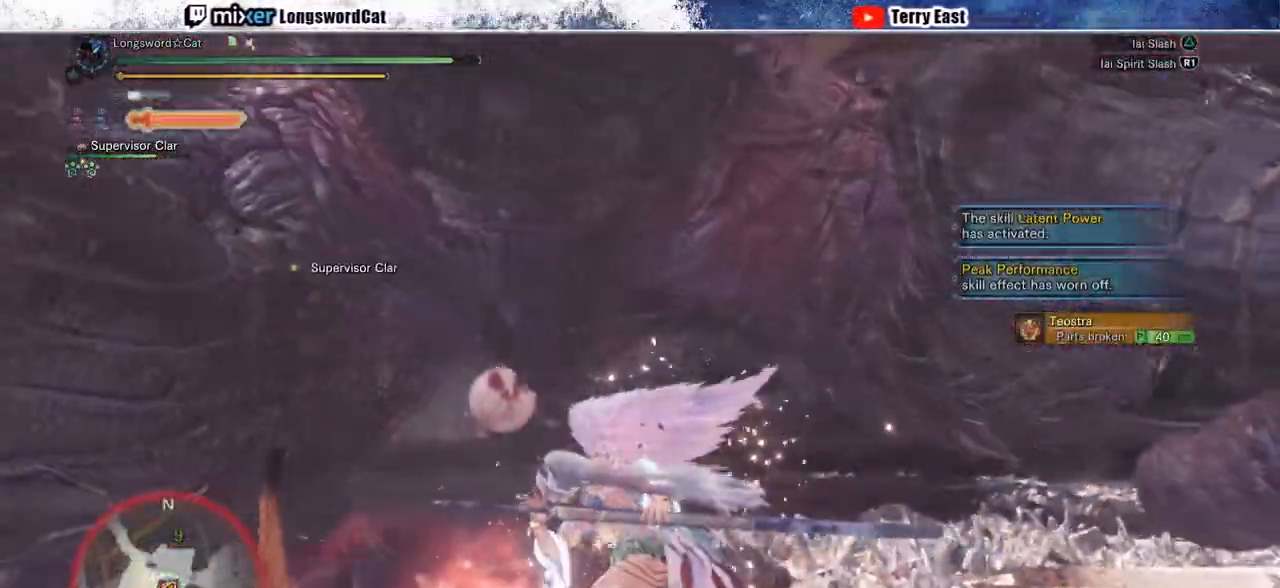
{"buttons": ["TRIANGLE"], "left_stick": "up-right", "right_stick": "center", "events": [[250, "TRIANGLE", "down"], [350, "TRIANGLE", "up"], [417, "TRIANGLE", "down"], [500, "DPAD_DOWN", "up"]]}
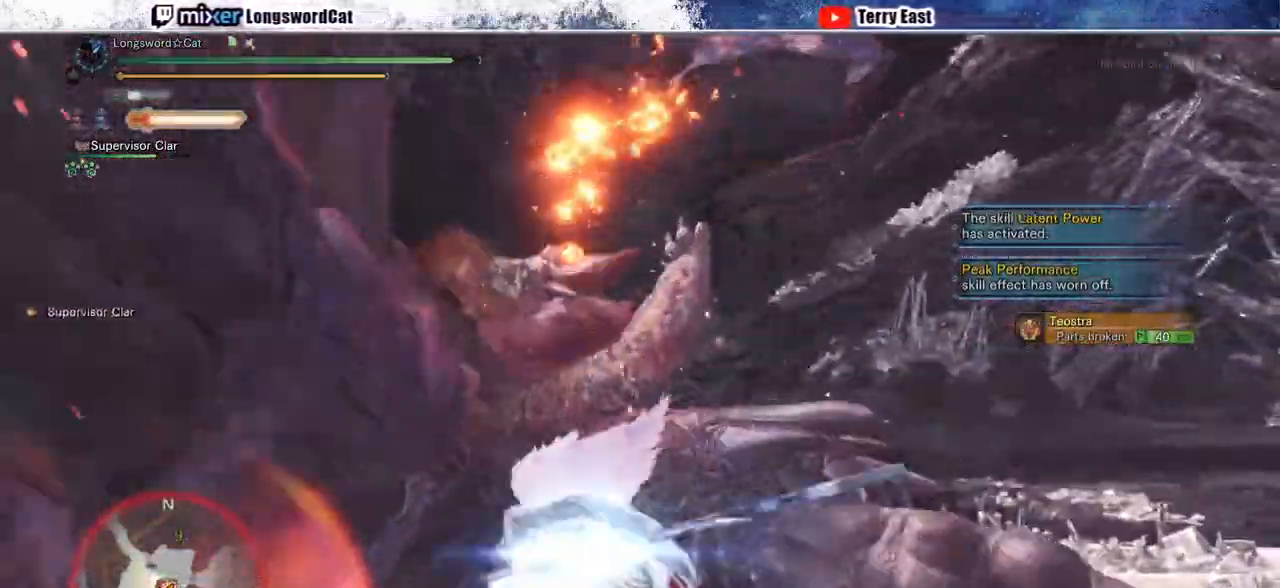
{"buttons": ["R1"], "left_stick": "center", "right_stick": "center"}
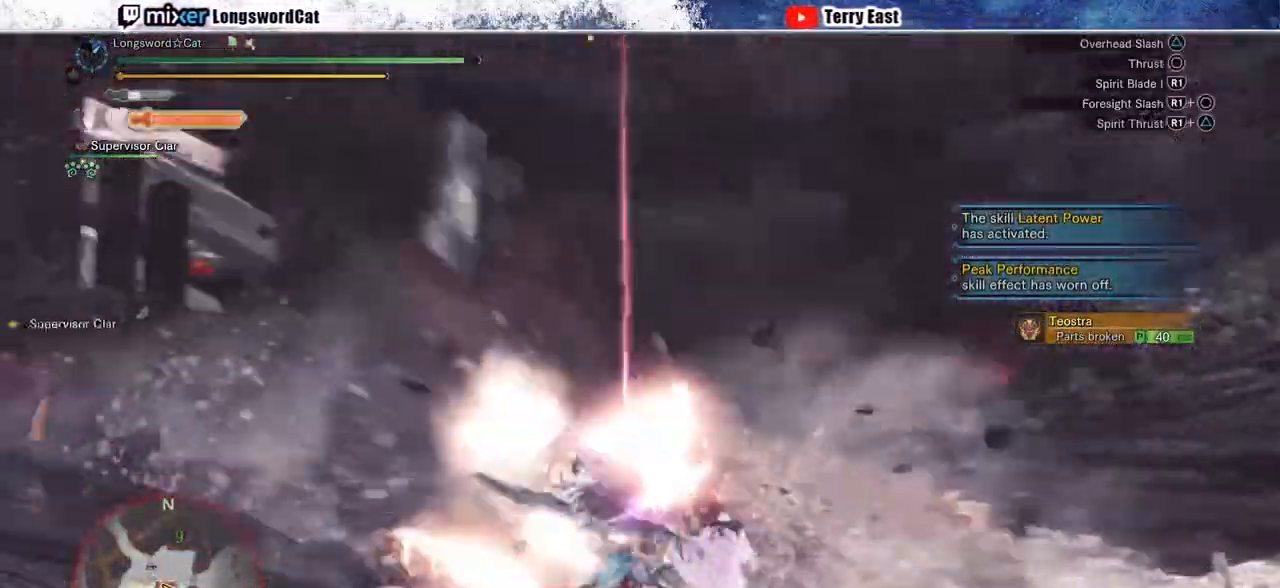
{"buttons": [], "left_stick": "up-left", "right_stick": "center", "events": [[100, "R1", "up"], [167, "R1", "down"], [250, "R1", "up"], [333, "R1", "down"], [433, "left_stick", "up-left"], [450, "R1", "up"]]}
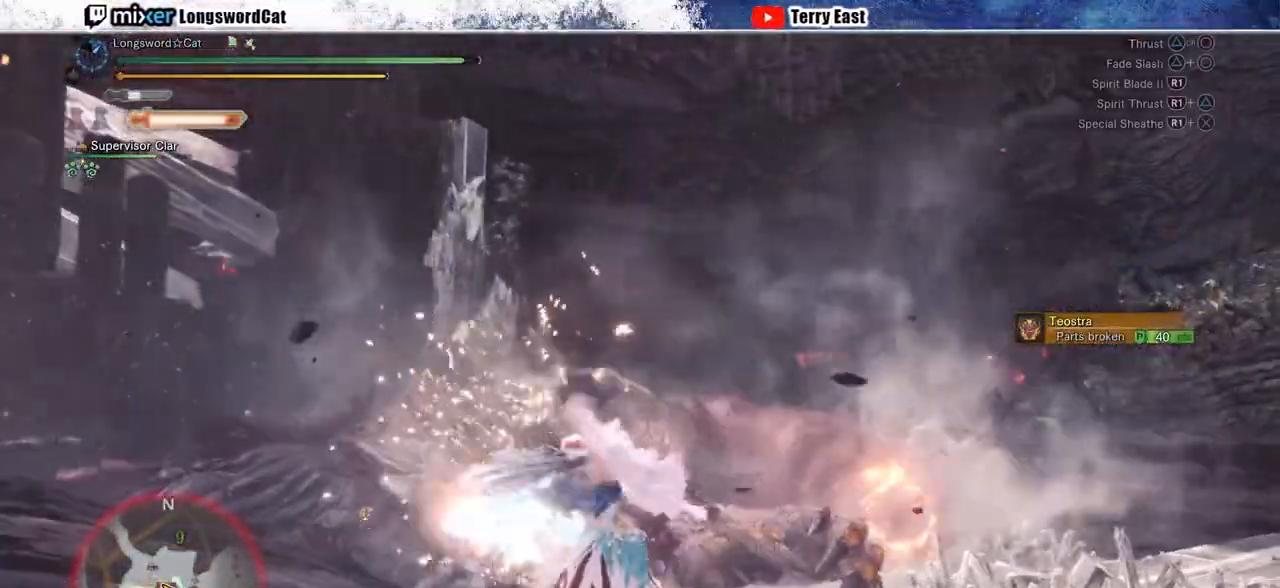
{"buttons": ["R1"], "left_stick": "center", "right_stick": "center", "events": [[17, "R1", "down"], [83, "R1", "up"], [167, "R1", "down"], [267, "R1", "up"], [333, "R1", "down"], [417, "R1", "up"], [417, "left_stick", "center"], [500, "R1", "down"]]}
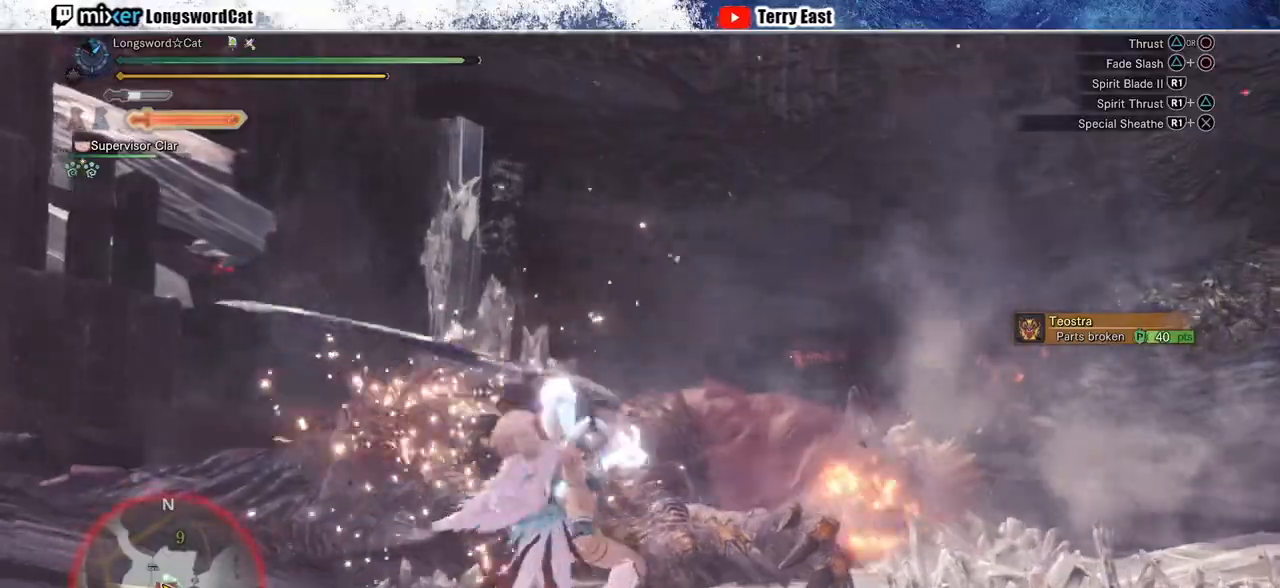
{"buttons": ["R1"], "left_stick": "up-left", "right_stick": "center", "events": [[83, "R1", "up"], [167, "R1", "down"], [183, "left_stick", "up-left"], [250, "R1", "up"], [317, "R1", "down"], [400, "R1", "up"], [483, "R1", "down"]]}
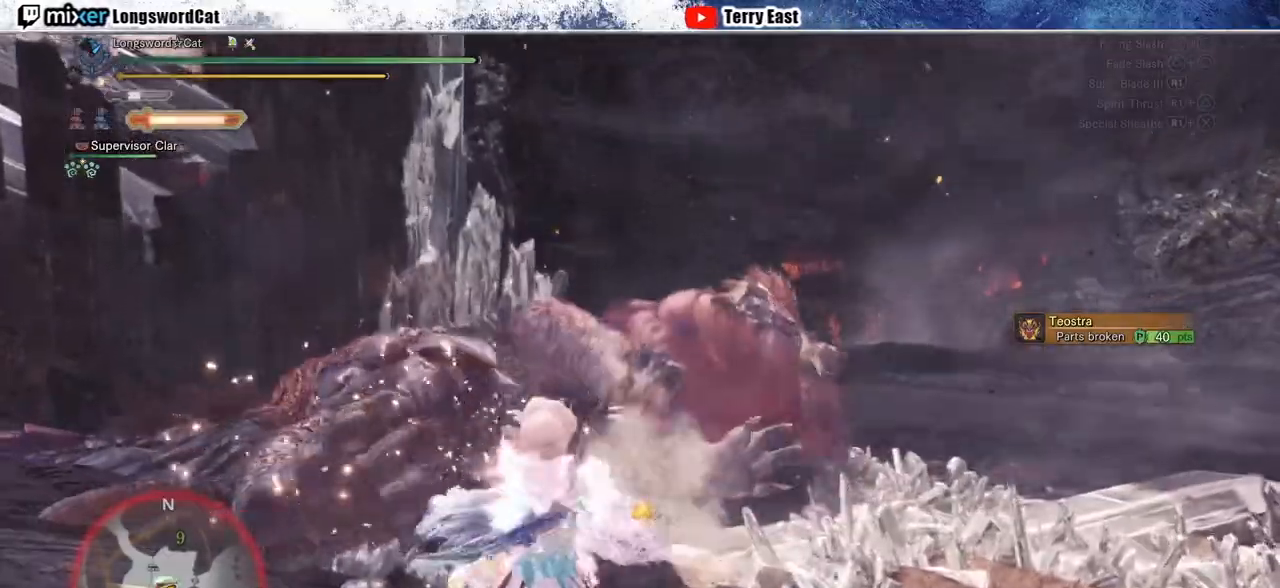
{"buttons": ["R1", "DPAD_RIGHT"], "left_stick": "center", "right_stick": "center", "events": [[67, "R1", "up"], [150, "R1", "down"], [233, "R1", "up"], [233, "left_stick", "center"], [317, "R1", "down"], [400, "R1", "up"], [450, "DPAD_RIGHT", "down"], [467, "R1", "down"]]}
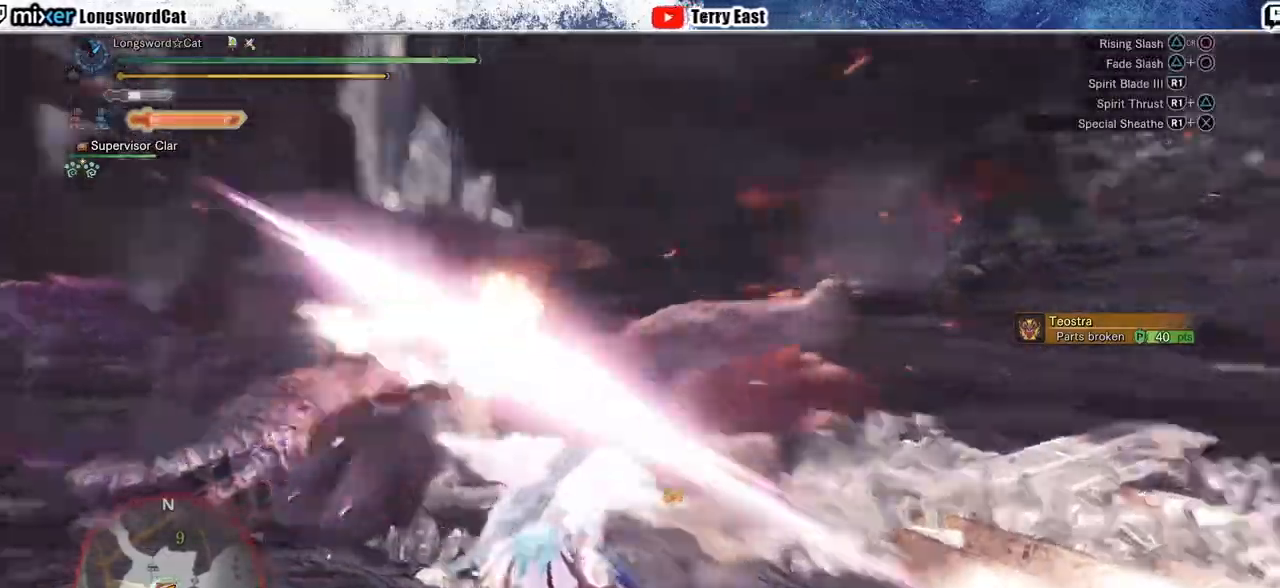
{"buttons": ["R1"], "left_stick": "center", "right_stick": "center", "events": [[67, "R1", "up"], [100, "DPAD_RIGHT", "up"], [133, "R1", "down"], [200, "R1", "up"], [283, "R1", "down"], [317, "DPAD_LEFT", "down"], [350, "R1", "up"], [417, "DPAD_LEFT", "up"], [433, "R1", "down"]]}
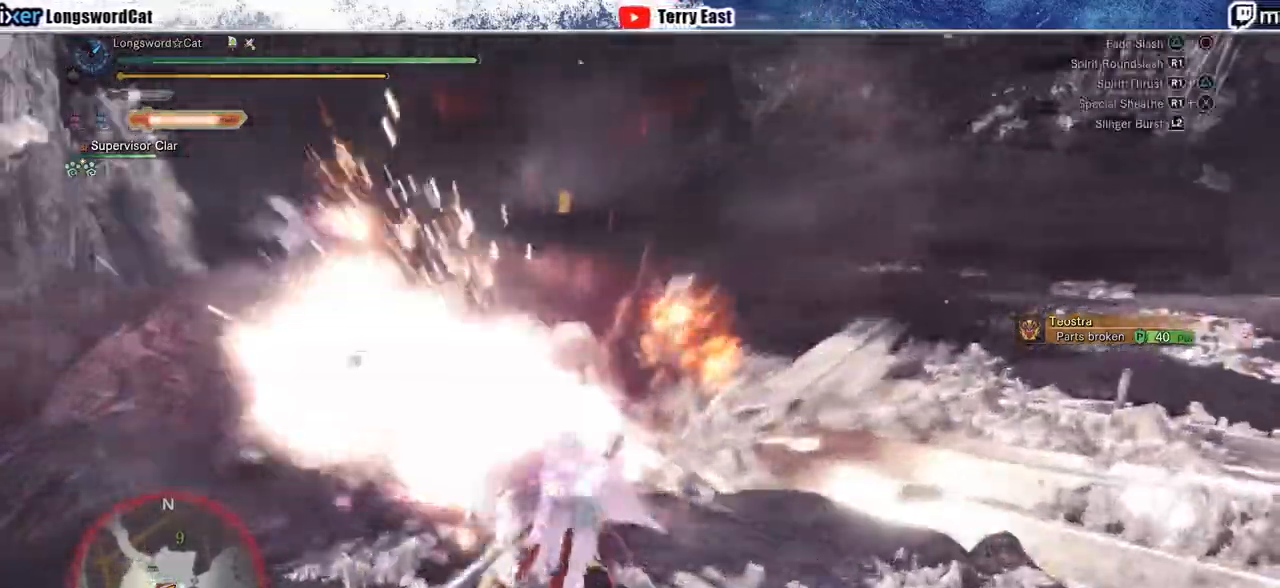
{"buttons": [], "left_stick": "center", "right_stick": "center", "events": [[17, "R1", "up"], [83, "R1", "down"], [183, "R1", "up"], [200, "R1", "down"], [317, "R1", "up"], [400, "R1", "down"], [433, "DPAD_LEFT", "down"], [483, "DPAD_LEFT", "up"], [500, "R1", "up"]]}
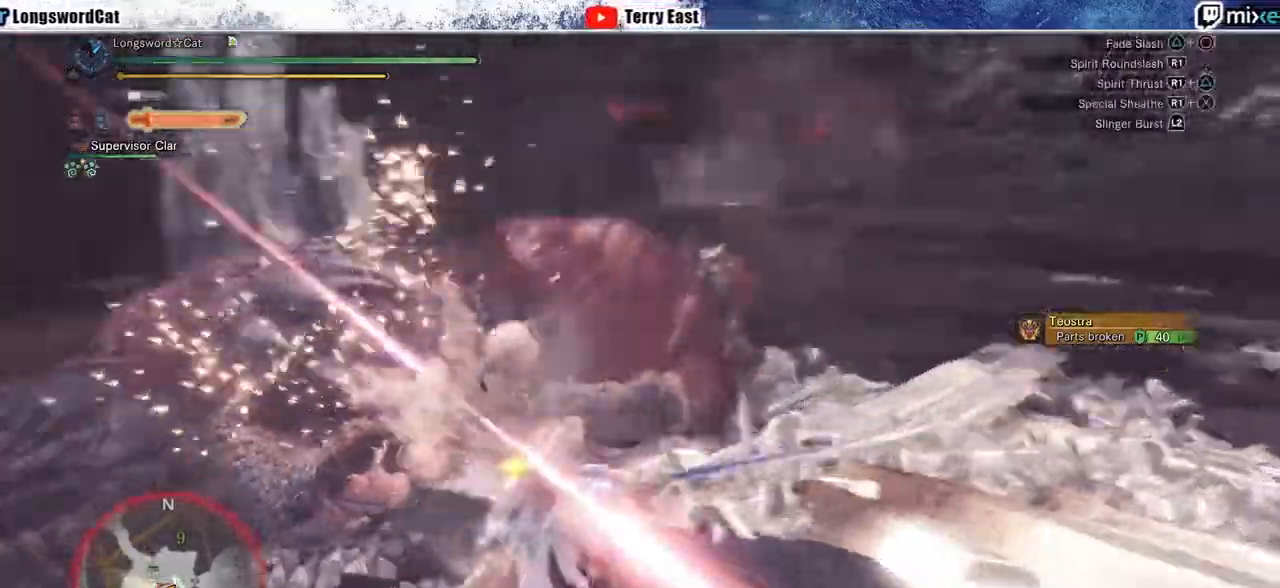
{"buttons": [], "left_stick": "center", "right_stick": "center", "events": [[50, "R1", "down"], [150, "R1", "up"], [233, "R1", "down"], [300, "R1", "up"]]}
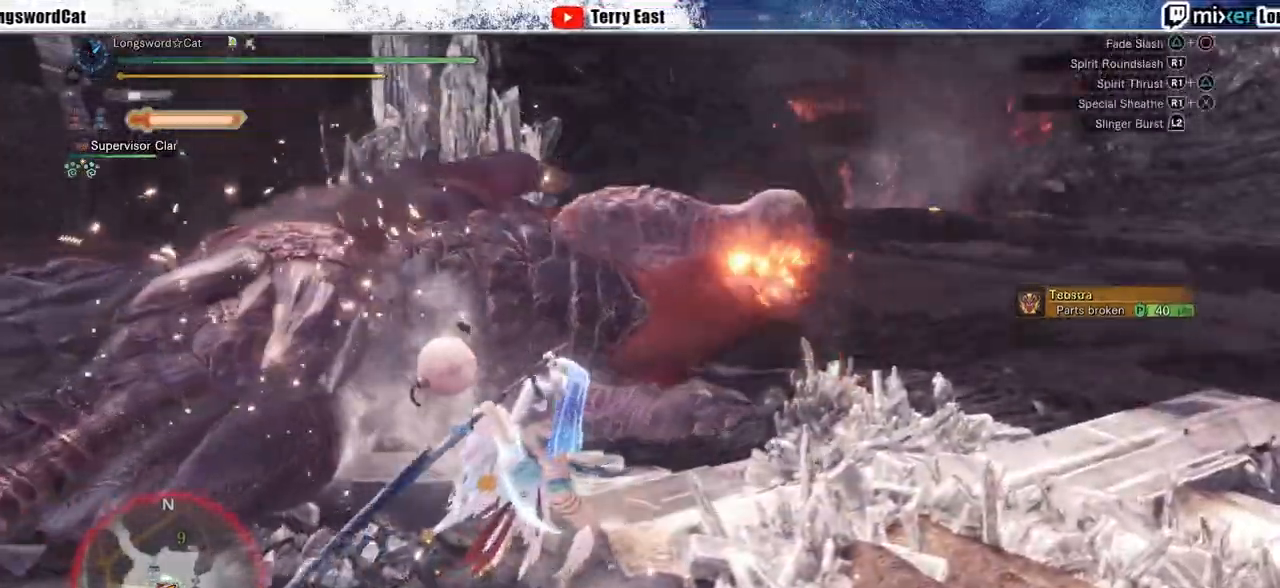
{"buttons": [], "left_stick": "up-right", "right_stick": "center", "events": [[50, "R1", "down"], [133, "R1", "up"], [200, "R1", "down"], [267, "left_stick", "up-right"], [300, "R1", "up"], [367, "R1", "down"], [450, "R1", "up"]]}